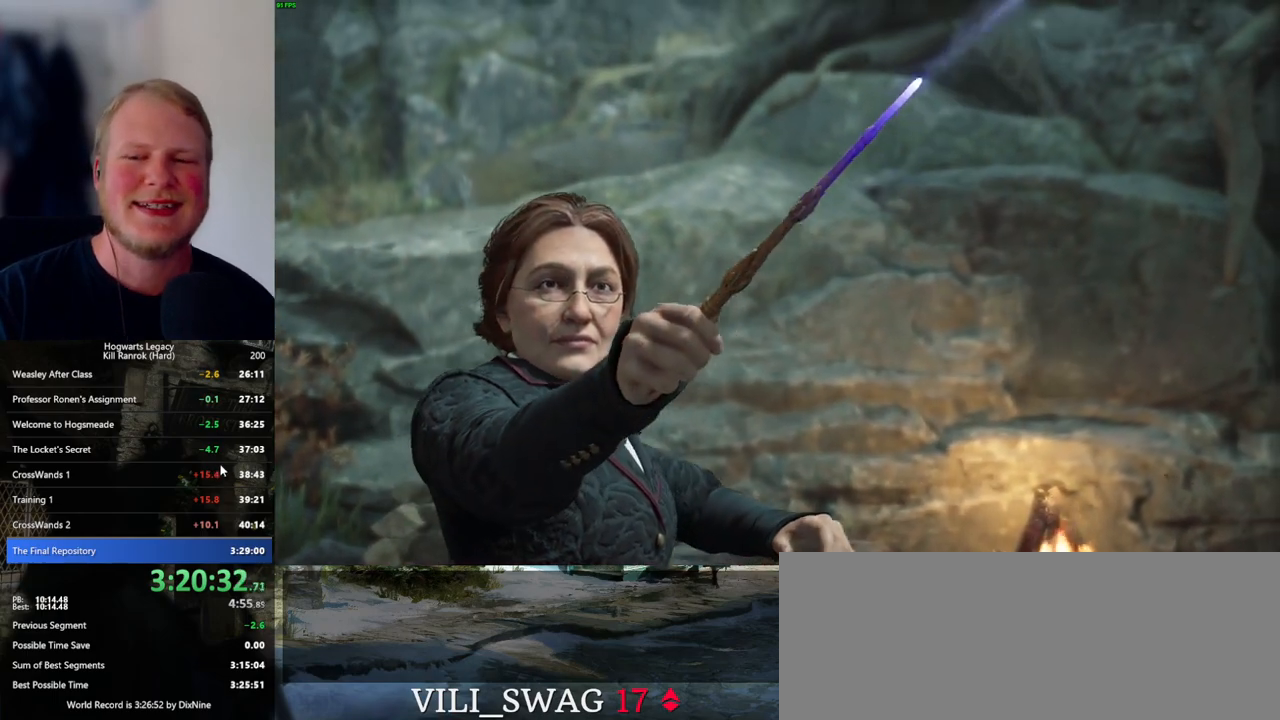
Gameplay with keyboard and mouse; each line is a JSON object with the keys and mouse buttons held at the frame after it. "events" lists presses ("down") and releases ("up") of ".", "/", "0", "1", "2", "3", "4", "5", "6", "7", "8", "9", "a", "alt_l", "alt_r", "b", "backslash", "backspace", "c", "caps_lock", "comma", "ctrl_l", "ctrl_r", "d", "e", "equals", "escape", "f", "f1", "f10", "f11", "f12", "f2", "f3", "f4", "f5", "f6", "f7", "f8", "f9", "g", "h", "i", "j", "k", "l", "lbracket", "m", "minus", "n", "o", "p", "q", "quote", "r", "rbracket", "return", "s", "semicolon", "shift_l", "shift_r", "space", "super_l", "super_r", "t", "tab", "tilde", "u", "v", "w", "x", "y", "z", "mouse_left", "mouse_wheel", "mouse_right", "mouse_mb4" and "mouse_mb5" between this image and that frame as [ms after this image, input, new state], when the widget could be followed in between. "mouse_left", "mouse_wheel", "mouse_right", "mouse_mb4", "mouse_mb5" = the "left", "wheel", "right", "mb4", "mb5" buttons of the "mouse" list. No other keys are recorded. "wheel" means that the mouse wheel is clicked or scrolled. Mouse movement is not recorded.
{"keys": [], "mouse": [], "events": []}
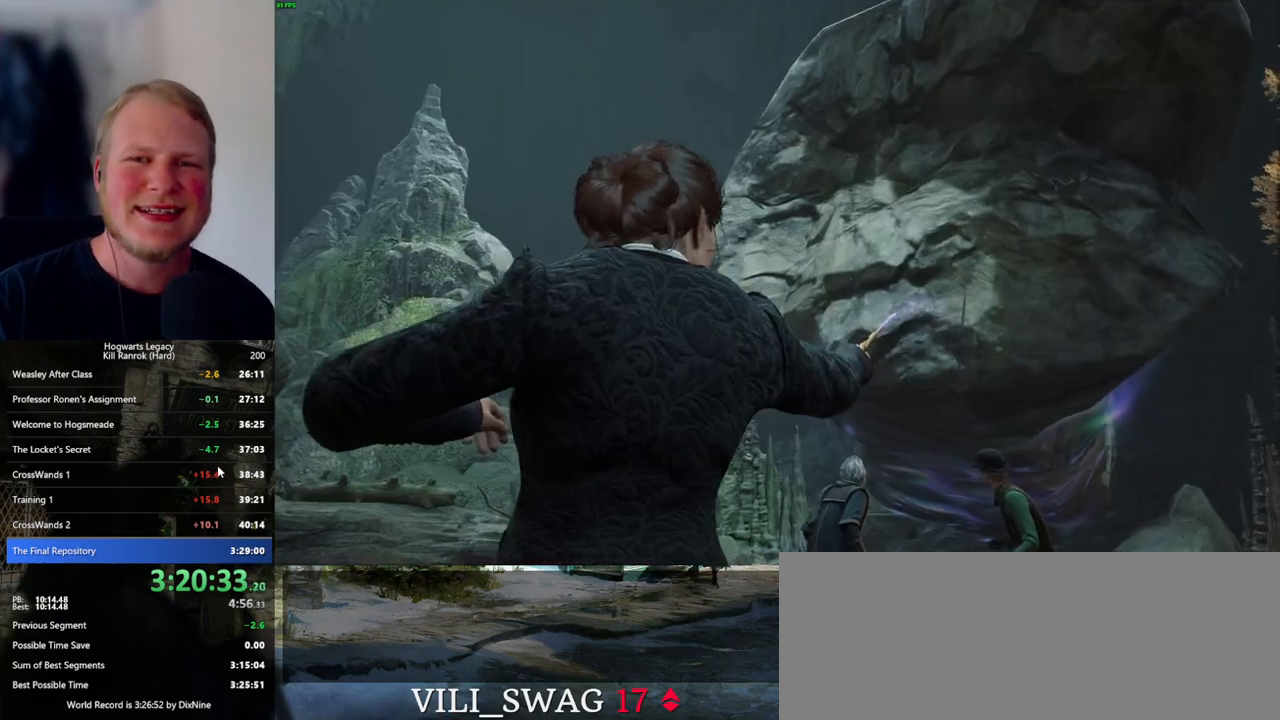
{"keys": [], "mouse": [], "events": [[183, "mouse_wheel", "down"], [333, "mouse_wheel", "up"]]}
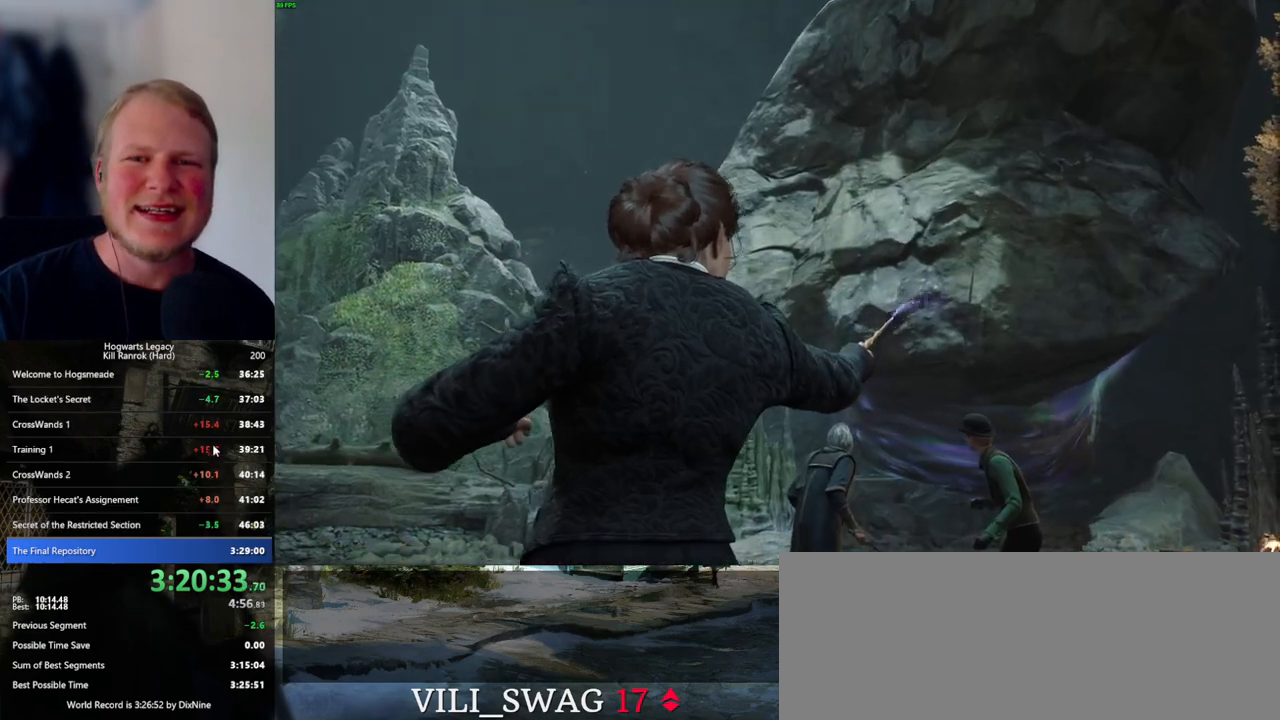
{"keys": [], "mouse": [], "events": []}
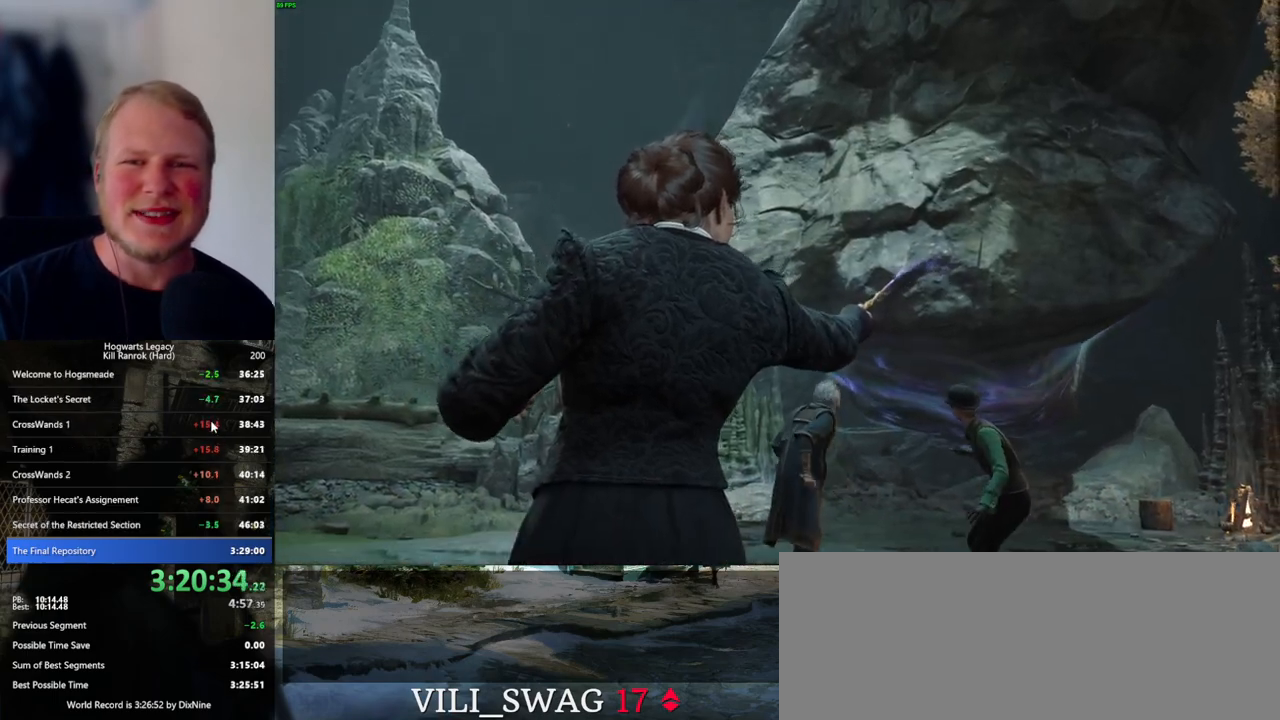
{"keys": [], "mouse": [], "events": []}
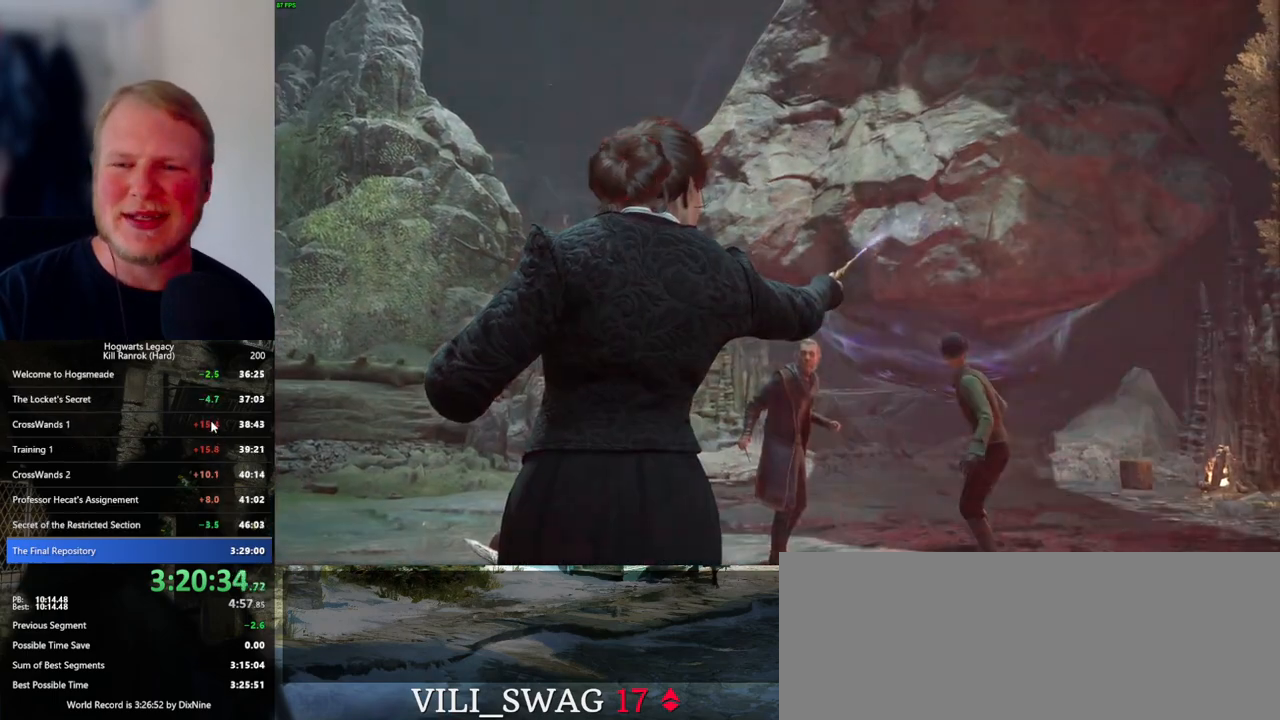
{"keys": [], "mouse": [], "events": []}
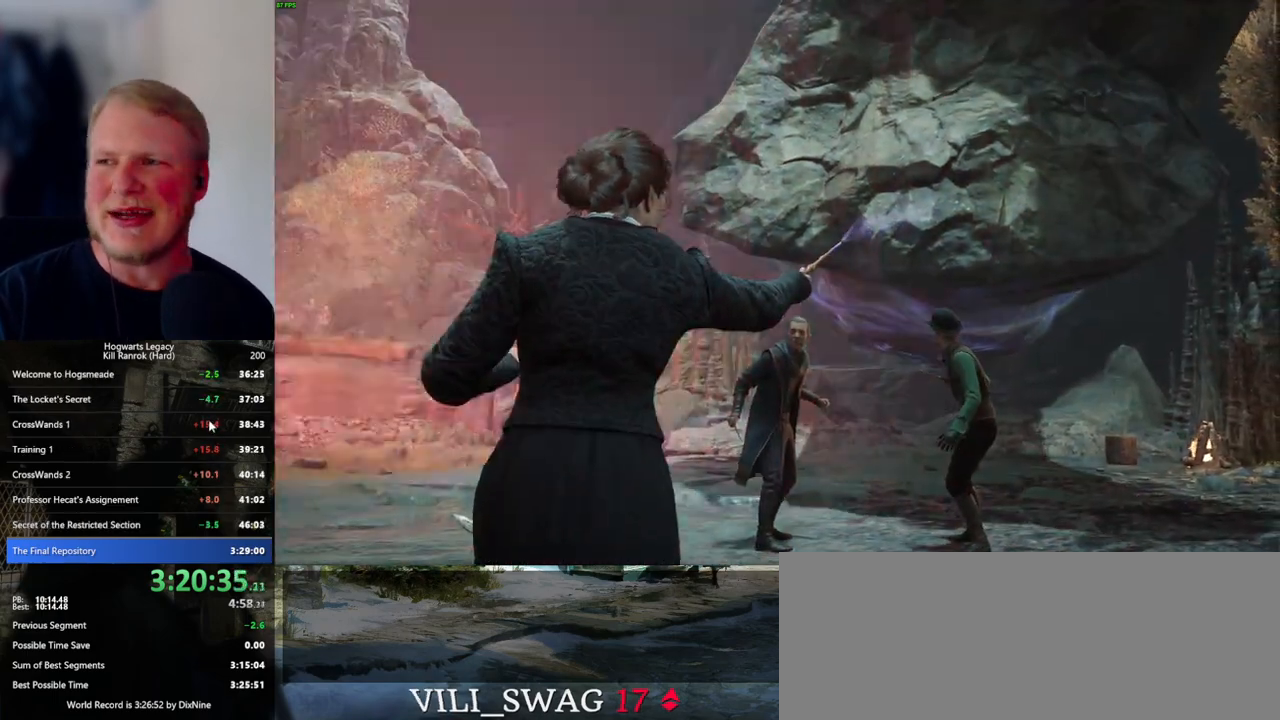
{"keys": [], "mouse": [], "events": []}
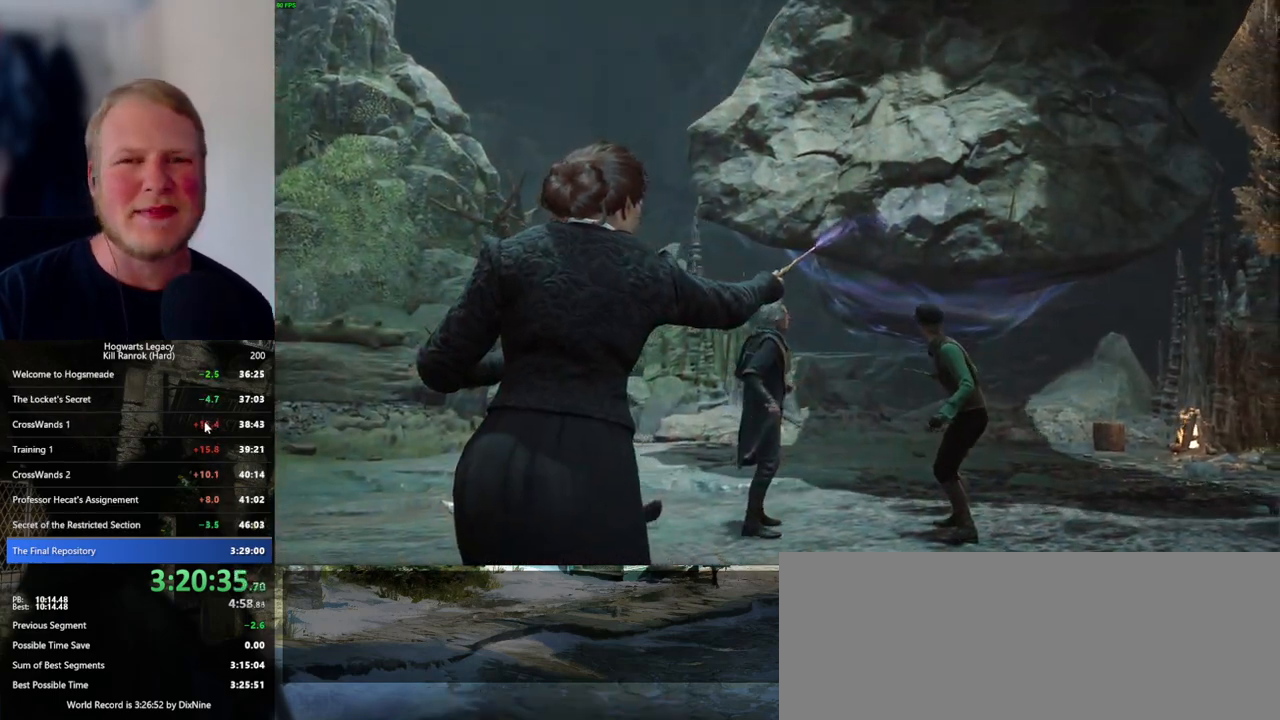
{"keys": [], "mouse": [], "events": []}
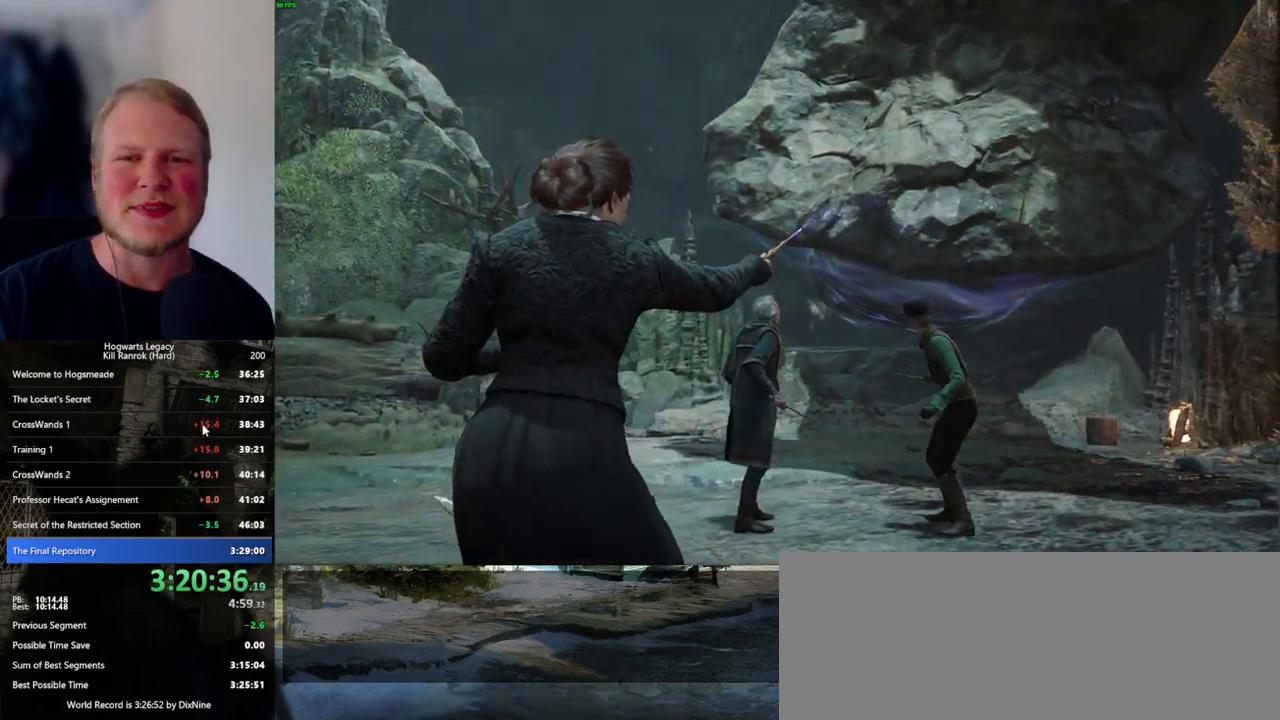
{"keys": [], "mouse": [], "events": []}
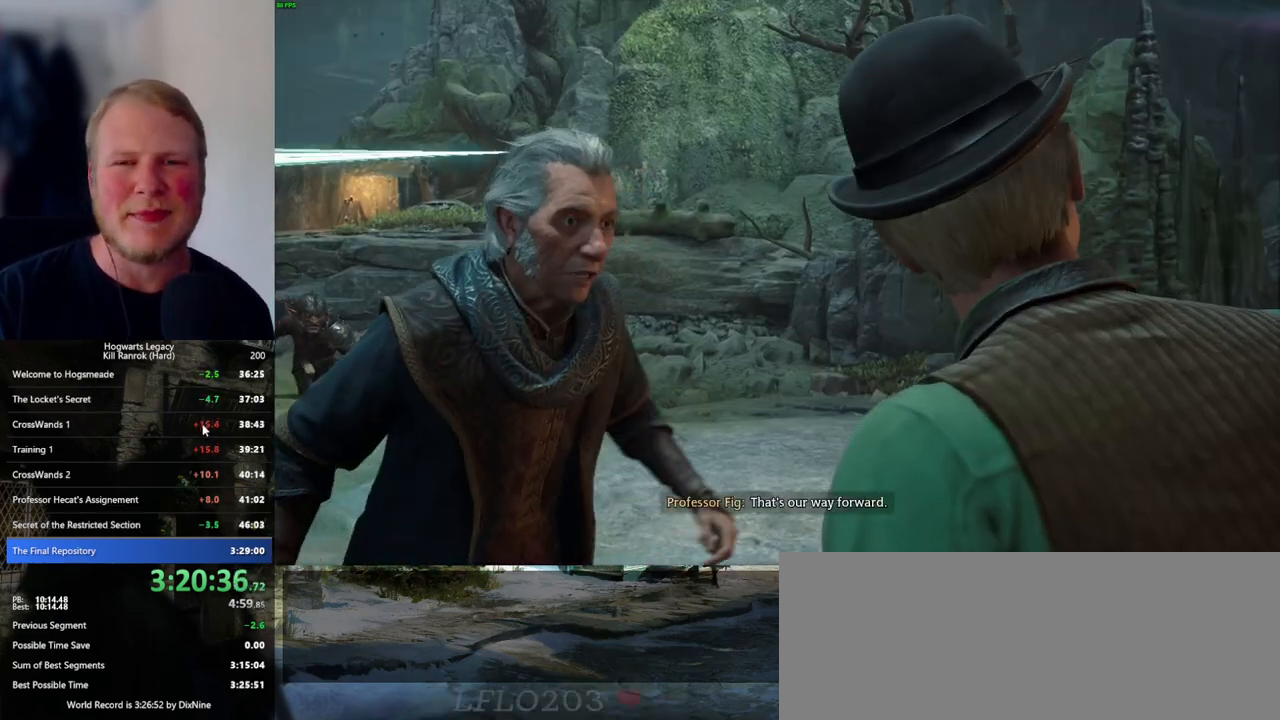
{"keys": [], "mouse": [], "events": [[166, "mouse_wheel", "down"], [400, "mouse_wheel", "up"]]}
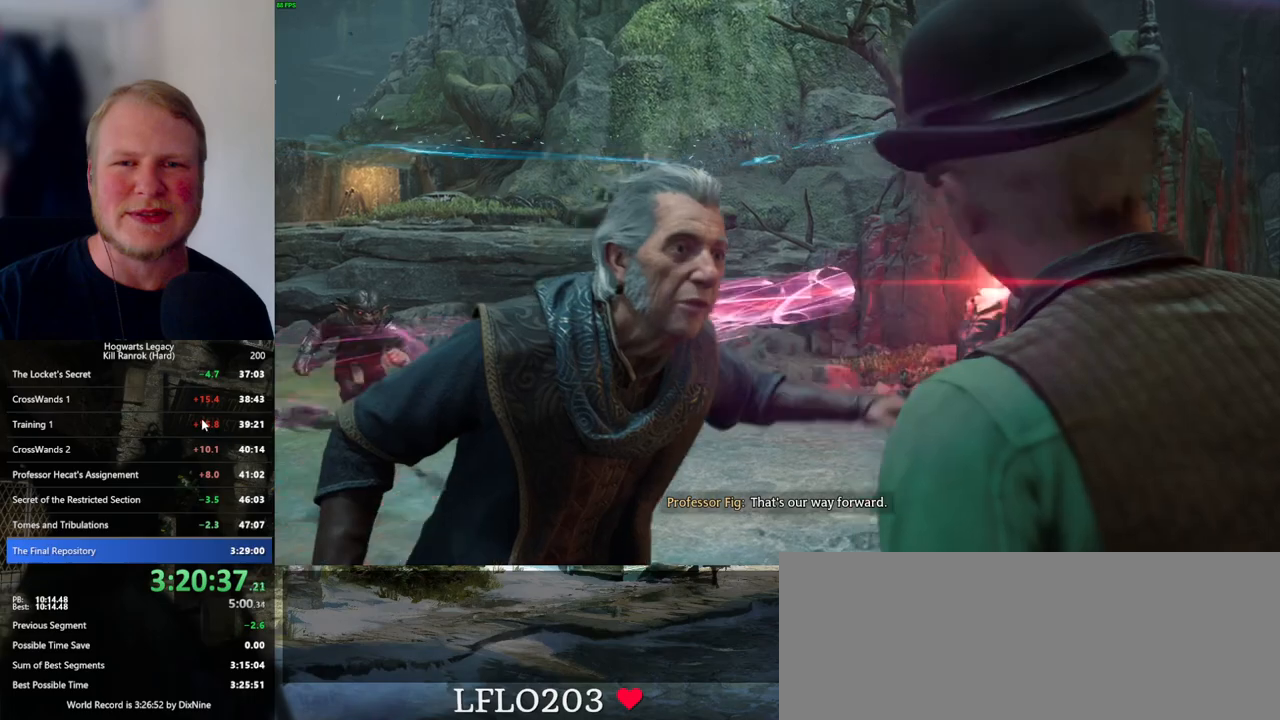
{"keys": [], "mouse": [], "events": []}
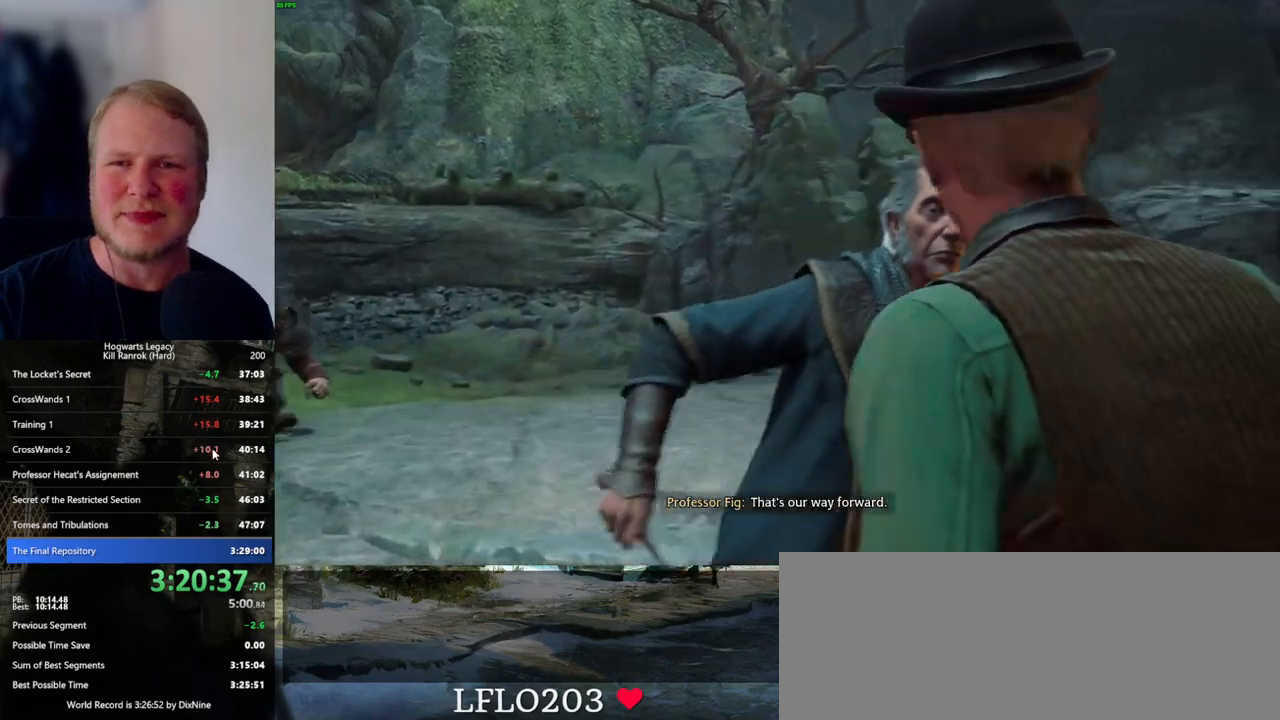
{"keys": [], "mouse": ["wheel"], "events": [[50, "mouse_wheel", "down"], [133, "mouse_wheel", "up"], [433, "mouse_wheel", "down"], [466, "mouse_wheel", "up"], [500, "mouse_wheel", "down"]]}
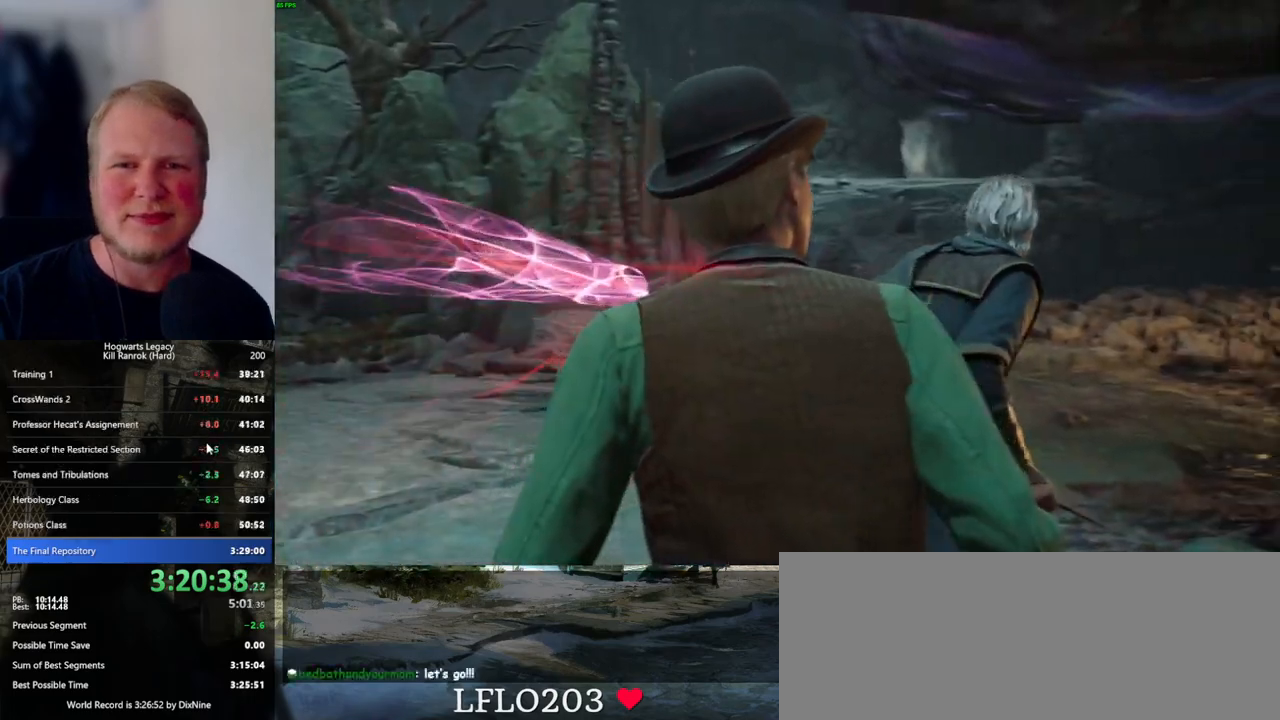
{"keys": [], "mouse": [], "events": [[33, "mouse_wheel", "up"]]}
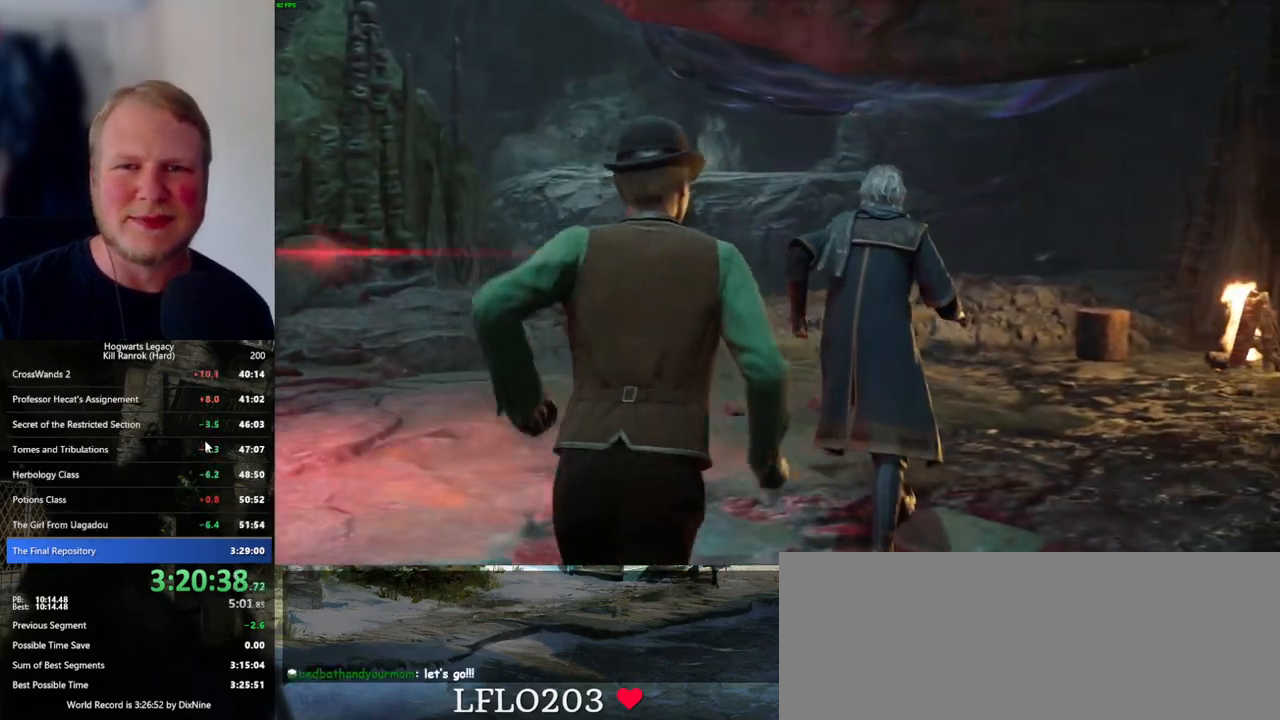
{"keys": [], "mouse": [], "events": []}
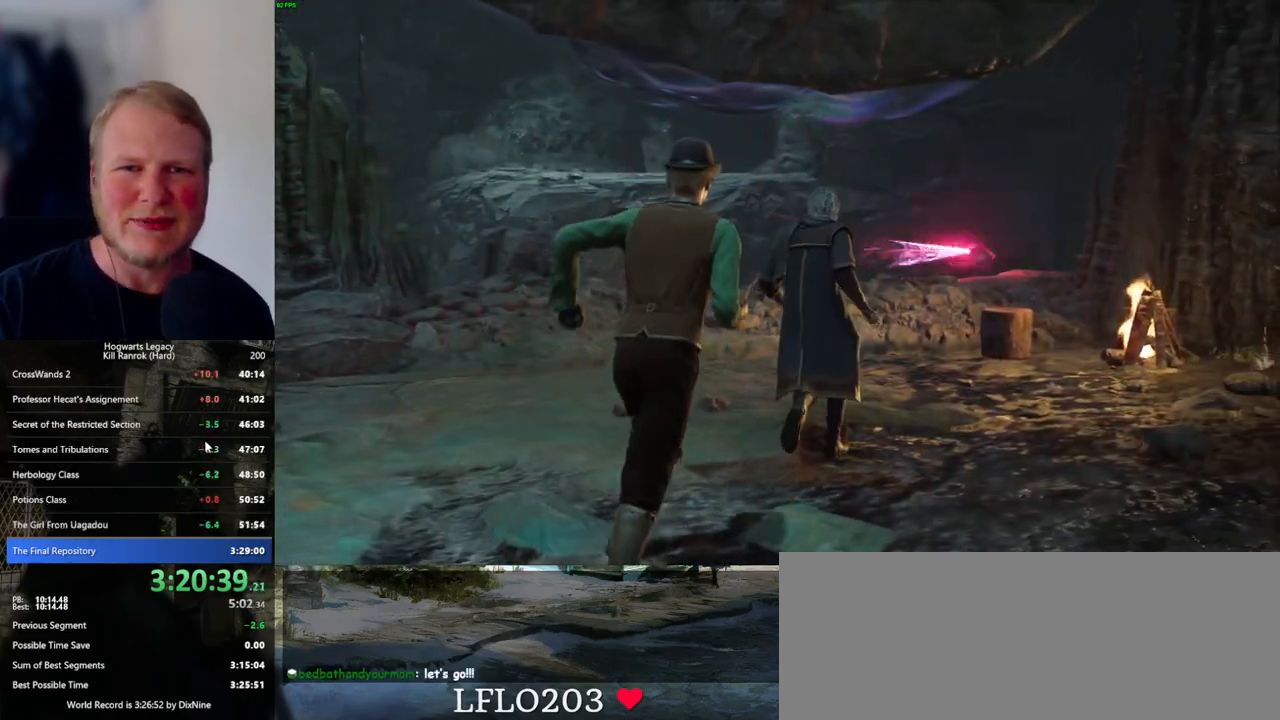
{"keys": [], "mouse": [], "events": []}
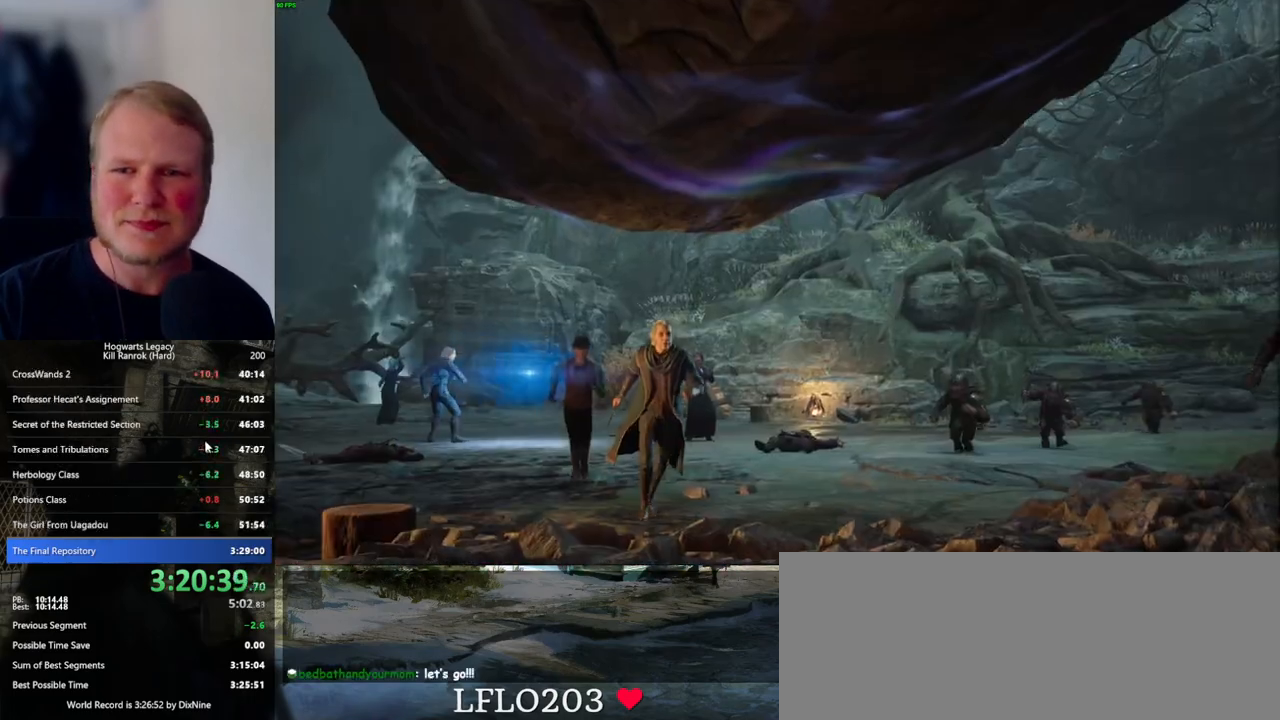
{"keys": [], "mouse": [], "events": [[333, "mouse_wheel", "down"], [416, "mouse_wheel", "up"]]}
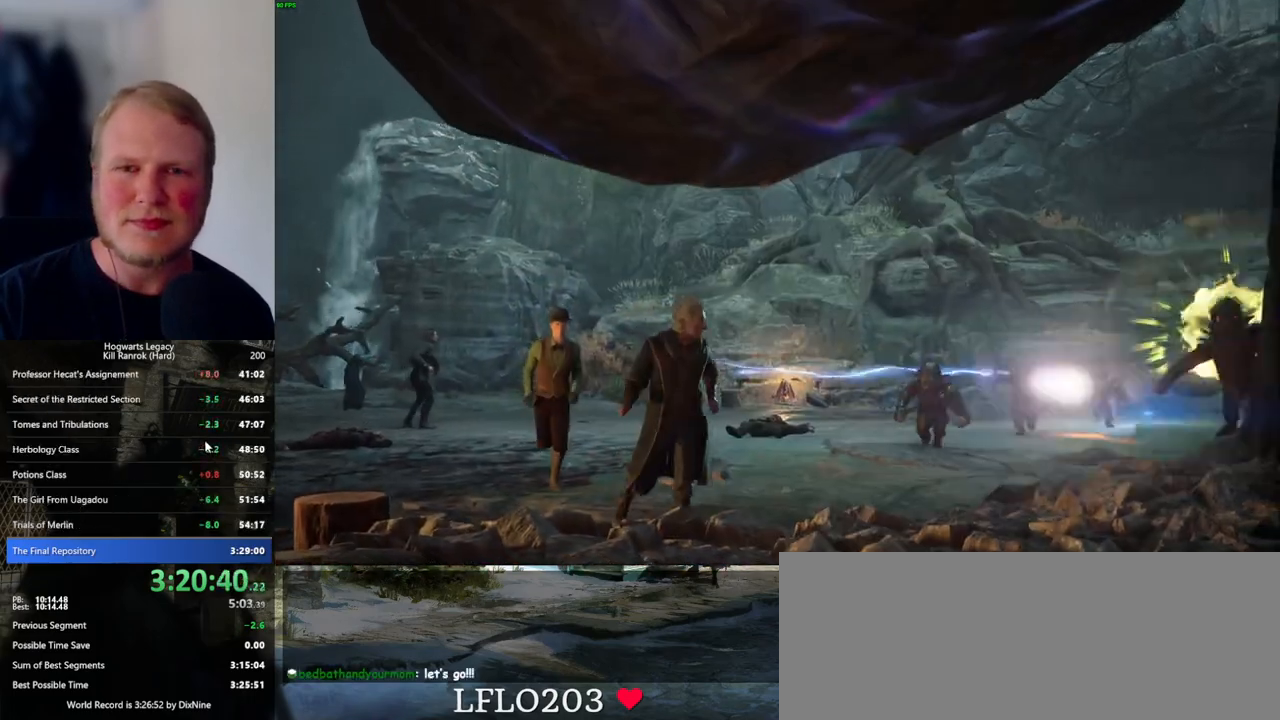
{"keys": [], "mouse": [], "events": [[116, "mouse_wheel", "down"], [133, "mouse_wheel", "up"], [150, "mouse_wheel", "down"], [333, "mouse_wheel", "up"]]}
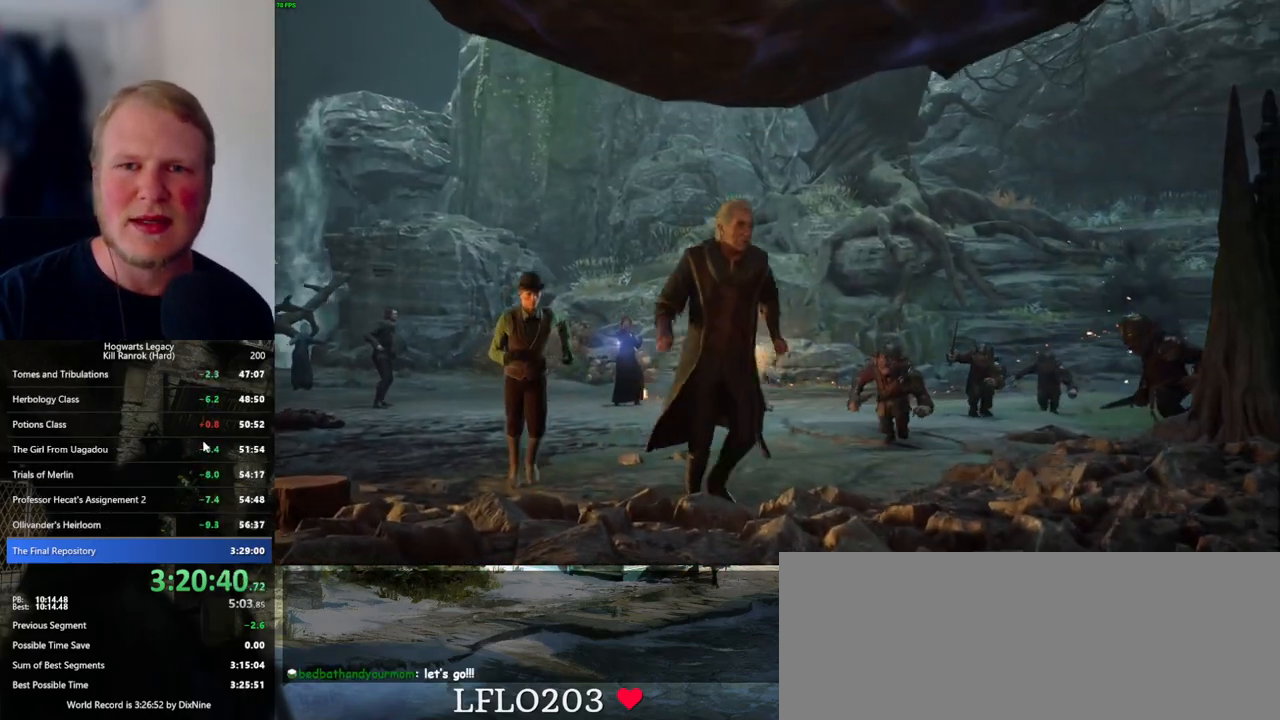
{"keys": [], "mouse": [], "events": []}
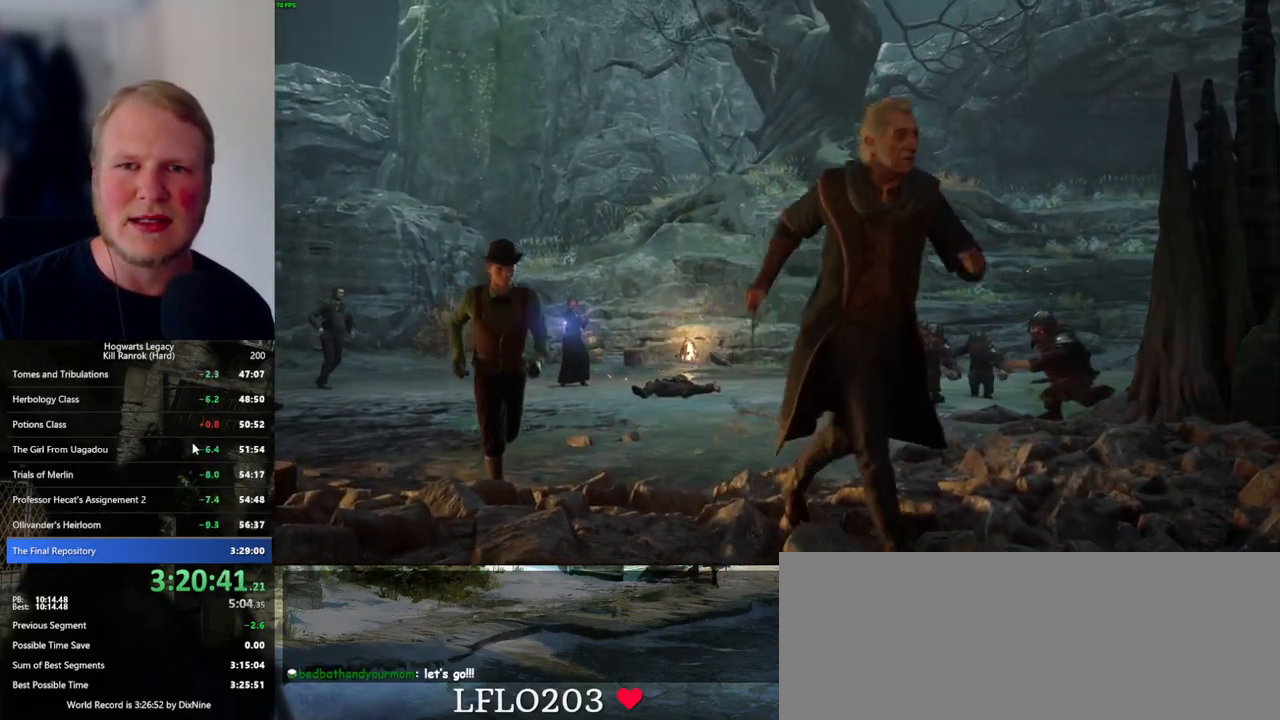
{"keys": [], "mouse": [], "events": []}
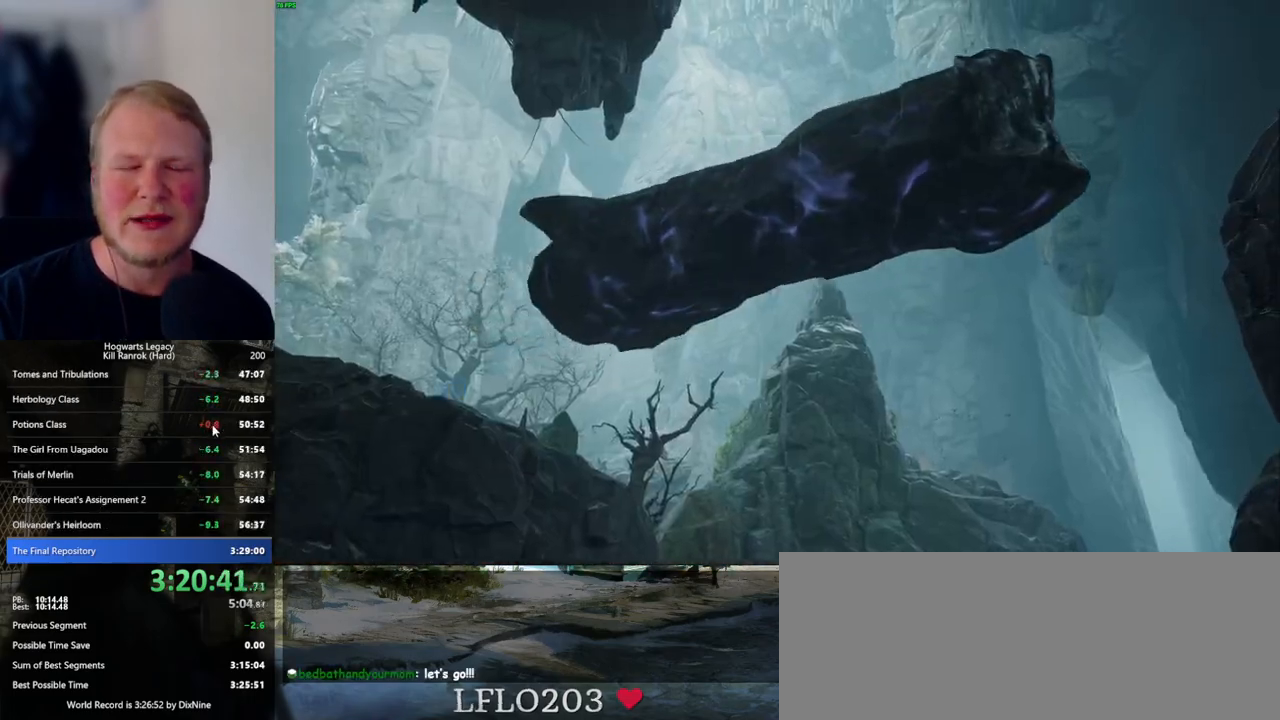
{"keys": [], "mouse": [], "events": []}
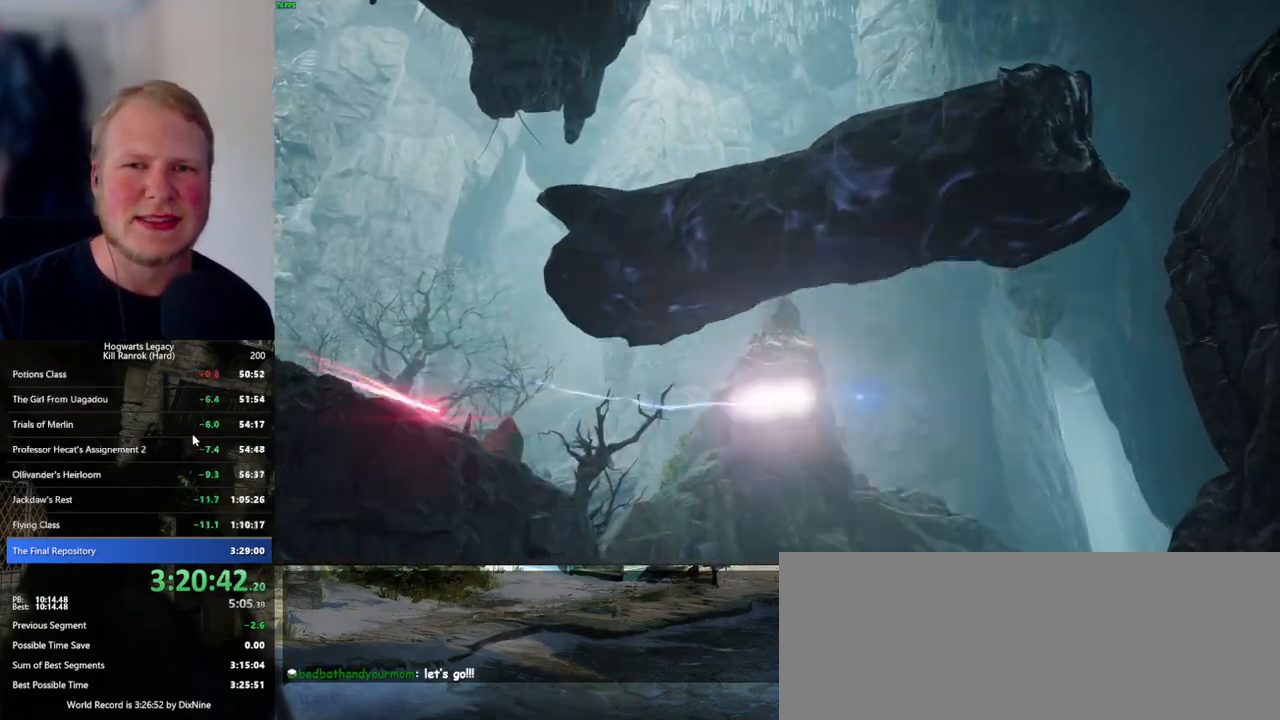
{"keys": [], "mouse": ["wheel"], "events": [[16, "mouse_wheel", "down"]]}
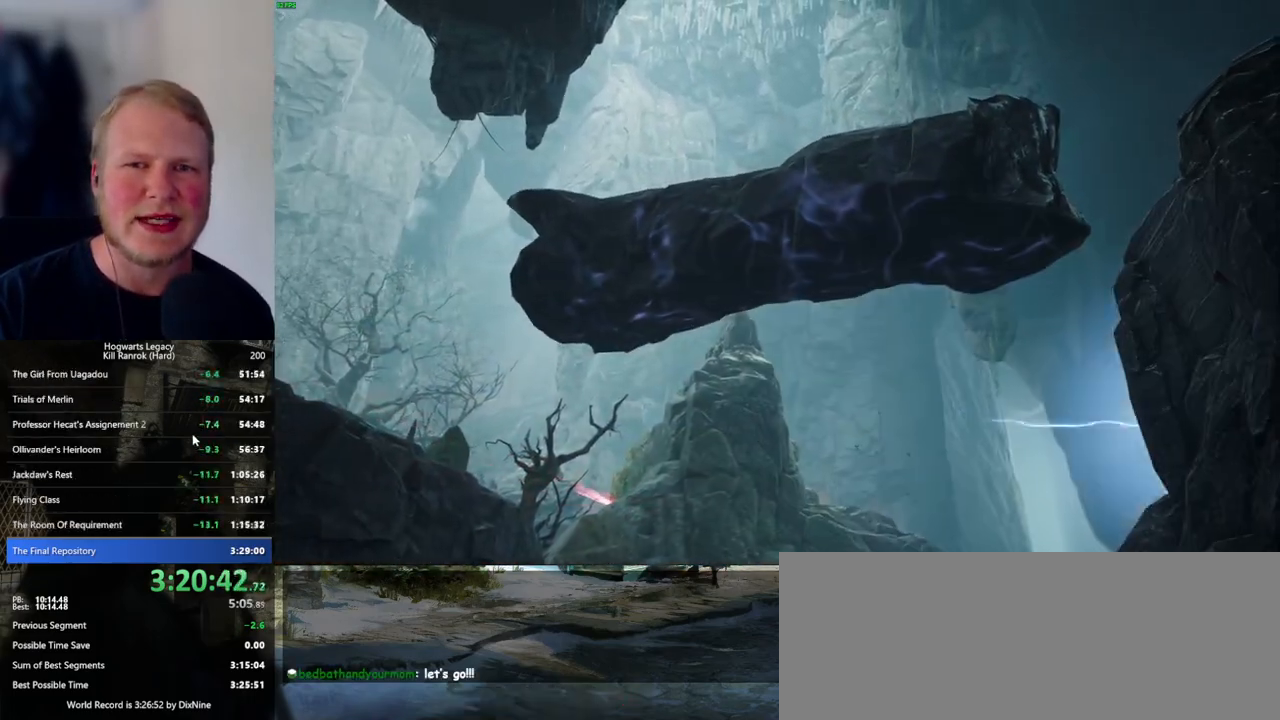
{"keys": [], "mouse": ["wheel"], "events": []}
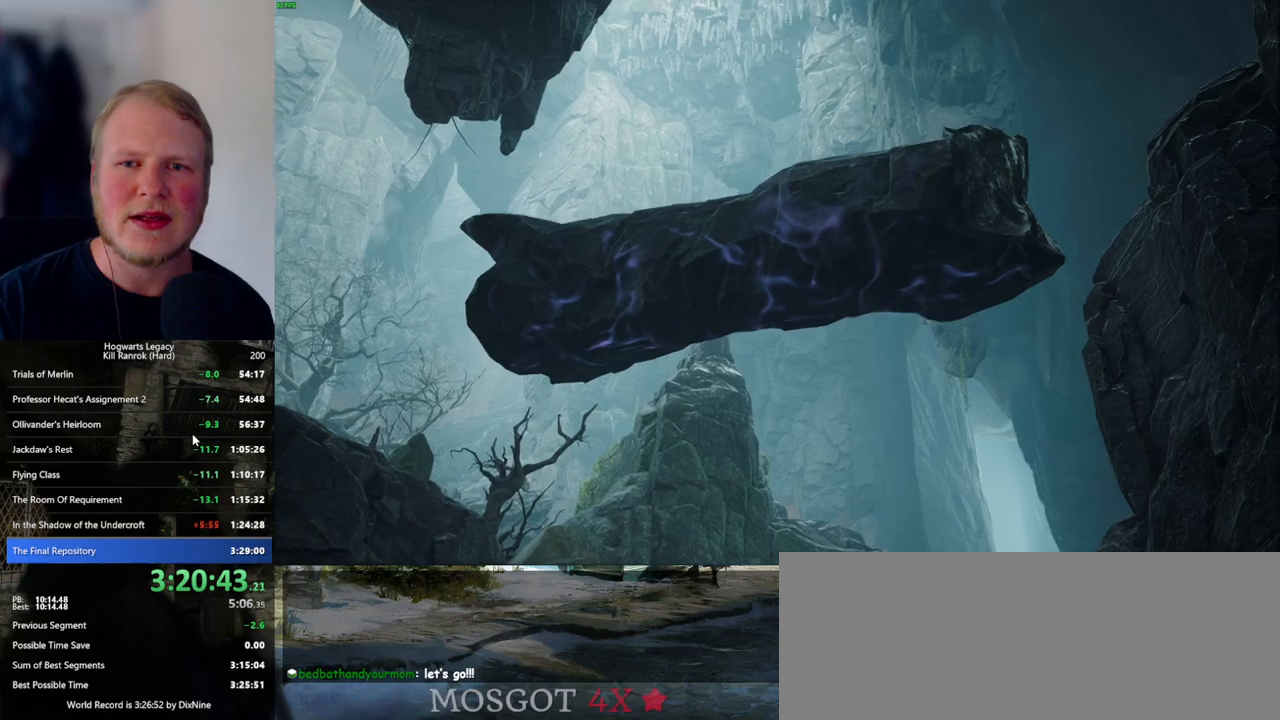
{"keys": [], "mouse": [], "events": [[416, "mouse_wheel", "up"]]}